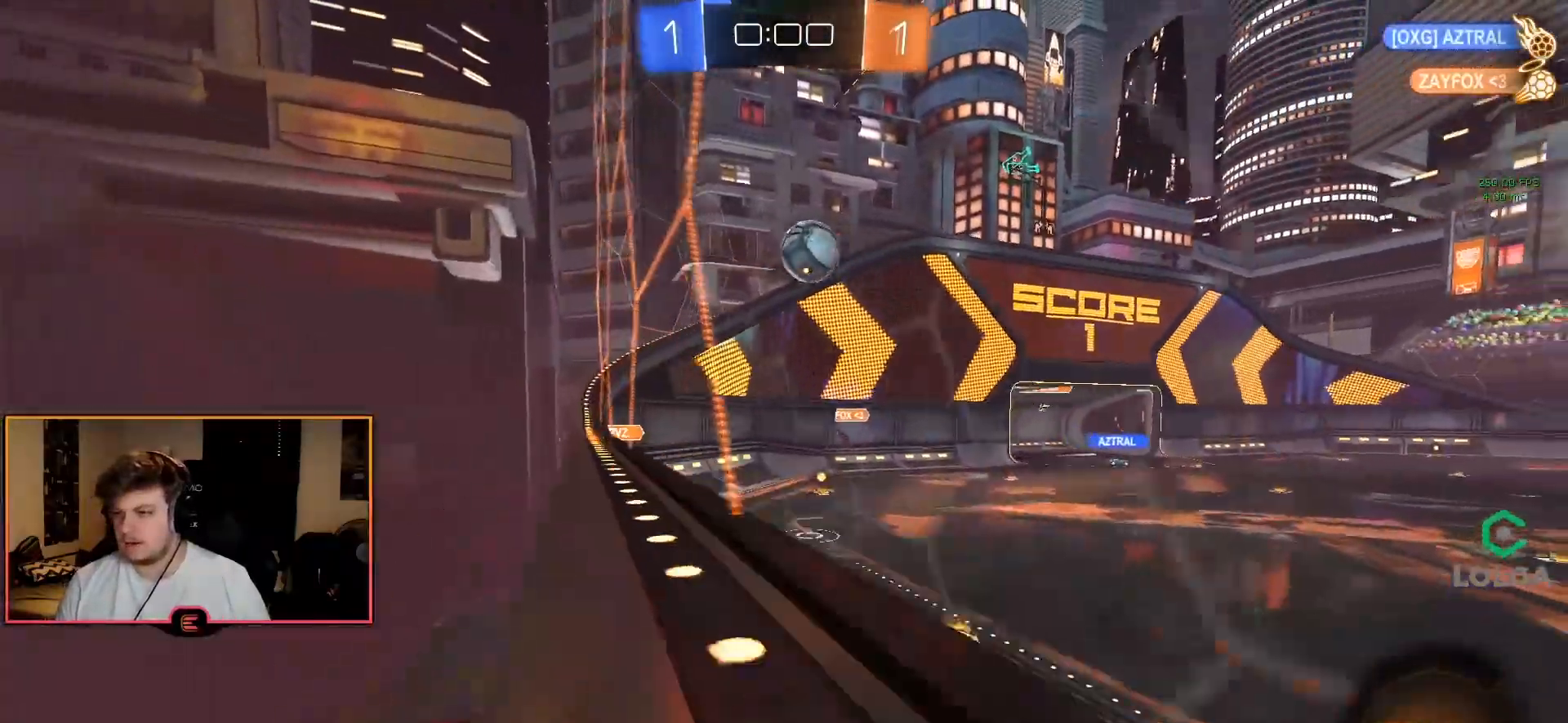
Gameplay with a controller (PlayStation layout); each line is a JSON object with the inputs held at the frame after it. "events" lists button and stick changes between this image and that frame as [ms after this image, input, new state], when the widget could be followed in between.
{"buttons": ["CROSS", "CIRCLE", "R1"], "left_stick": "right", "right_stick": "center", "events": [[67, "CROSS", "down"], [83, "L2", "down"], [100, "left_stick", "down-right"], [217, "left_stick", "down"], [283, "CROSS", "up"], [333, "CIRCLE", "down"], [367, "L2", "up"], [417, "left_stick", "right"], [433, "CROSS", "down"]]}
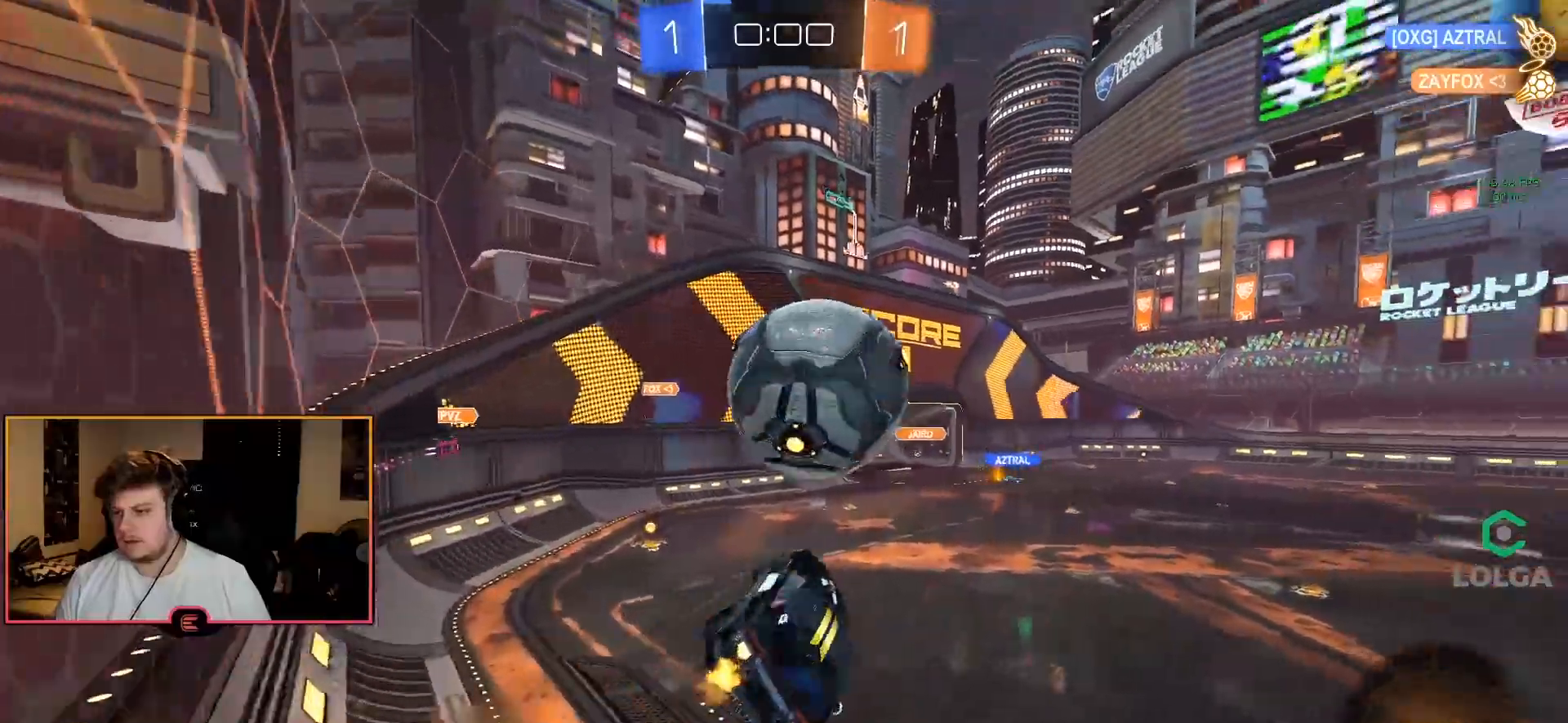
{"buttons": ["TRIANGLE", "R1"], "left_stick": "center", "right_stick": "center", "events": [[33, "left_stick", "up-right"], [267, "CROSS", "up"], [333, "CIRCLE", "up"], [350, "left_stick", "center"], [400, "TRIANGLE", "down"], [467, "TRIANGLE", "up"], [500, "TRIANGLE", "down"]]}
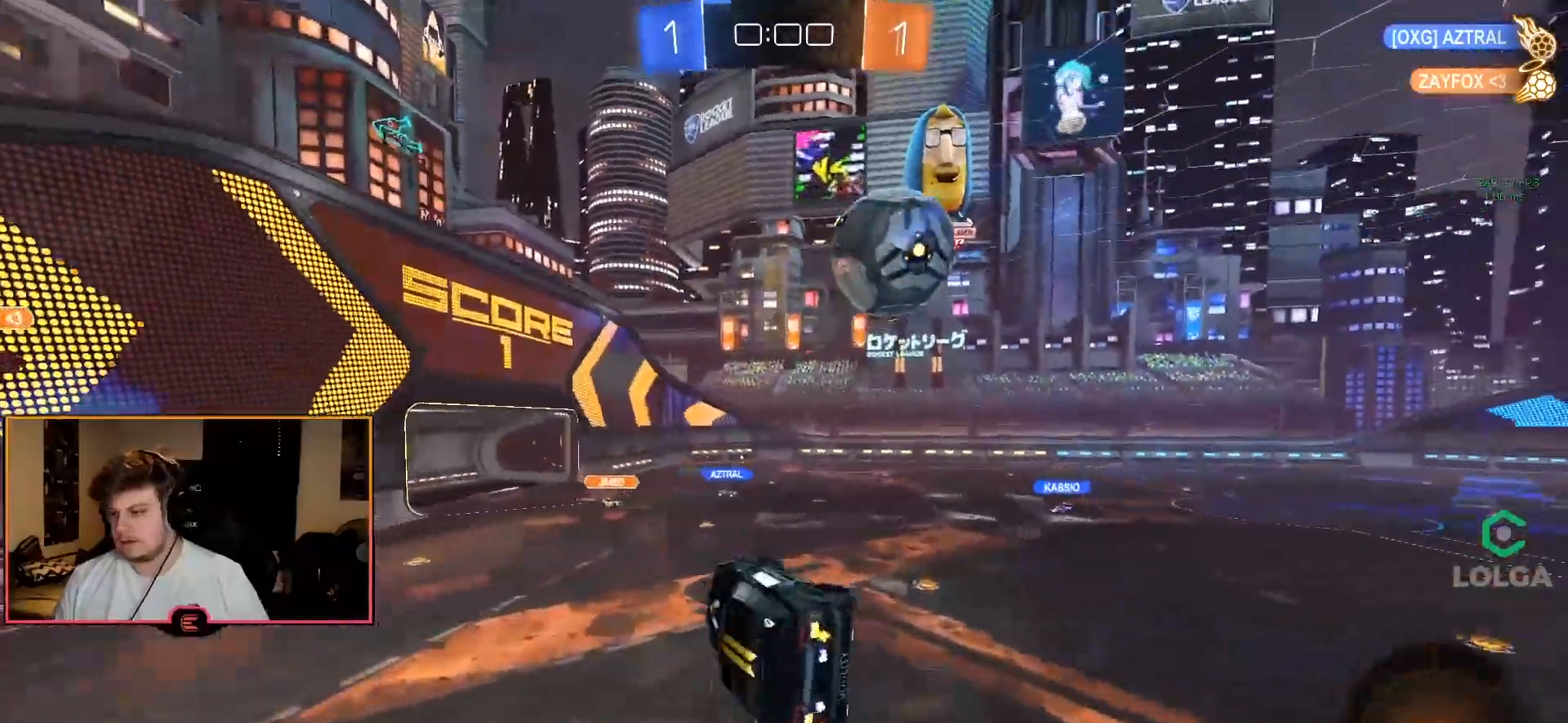
{"buttons": ["R1"], "left_stick": "center", "right_stick": "center", "events": [[100, "TRIANGLE", "up"], [167, "SQUARE", "down"], [267, "SQUARE", "up"], [367, "left_stick", "down-right"], [500, "left_stick", "center"]]}
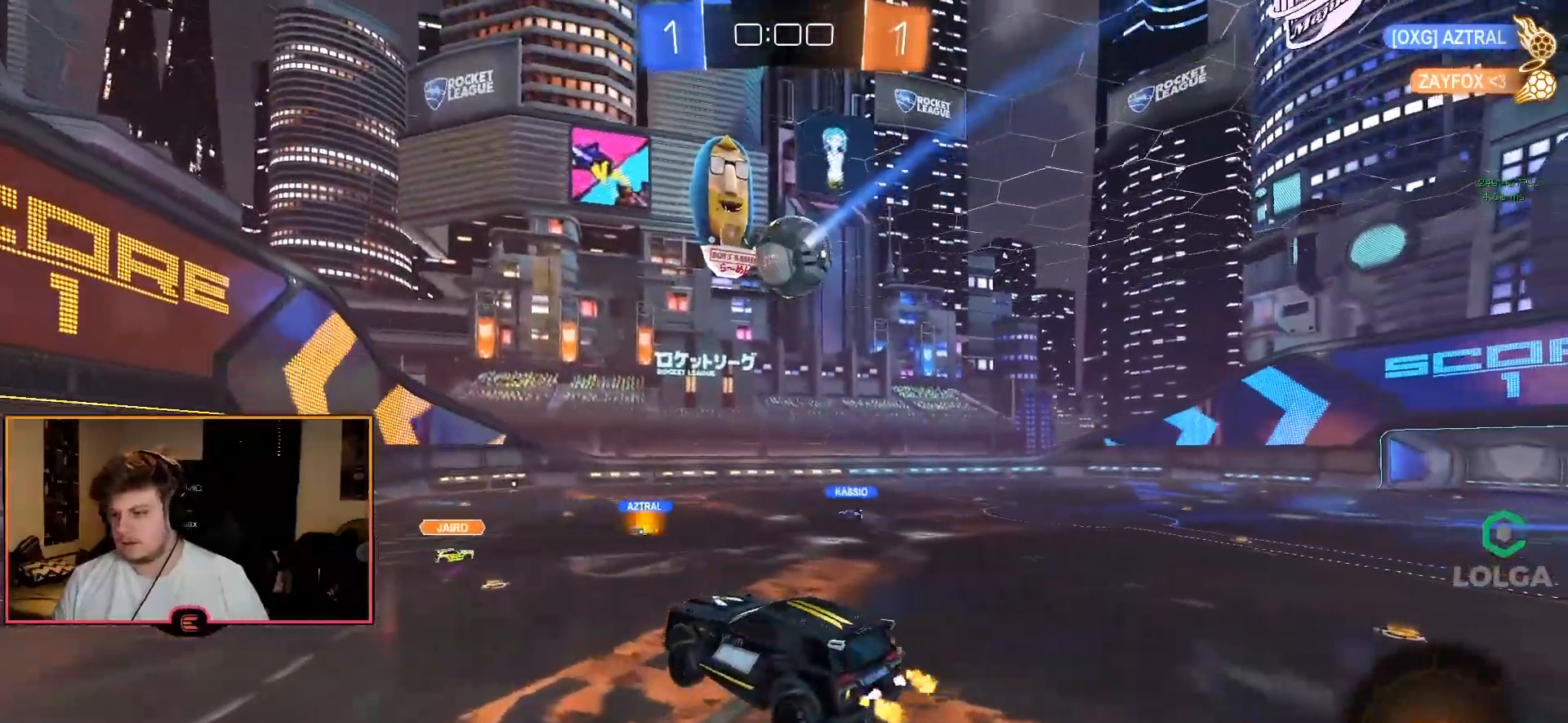
{"buttons": ["R1"], "left_stick": "center", "right_stick": "center", "events": [[67, "L2", "down"], [150, "L2", "up"], [300, "left_stick", "left"], [417, "left_stick", "center"]]}
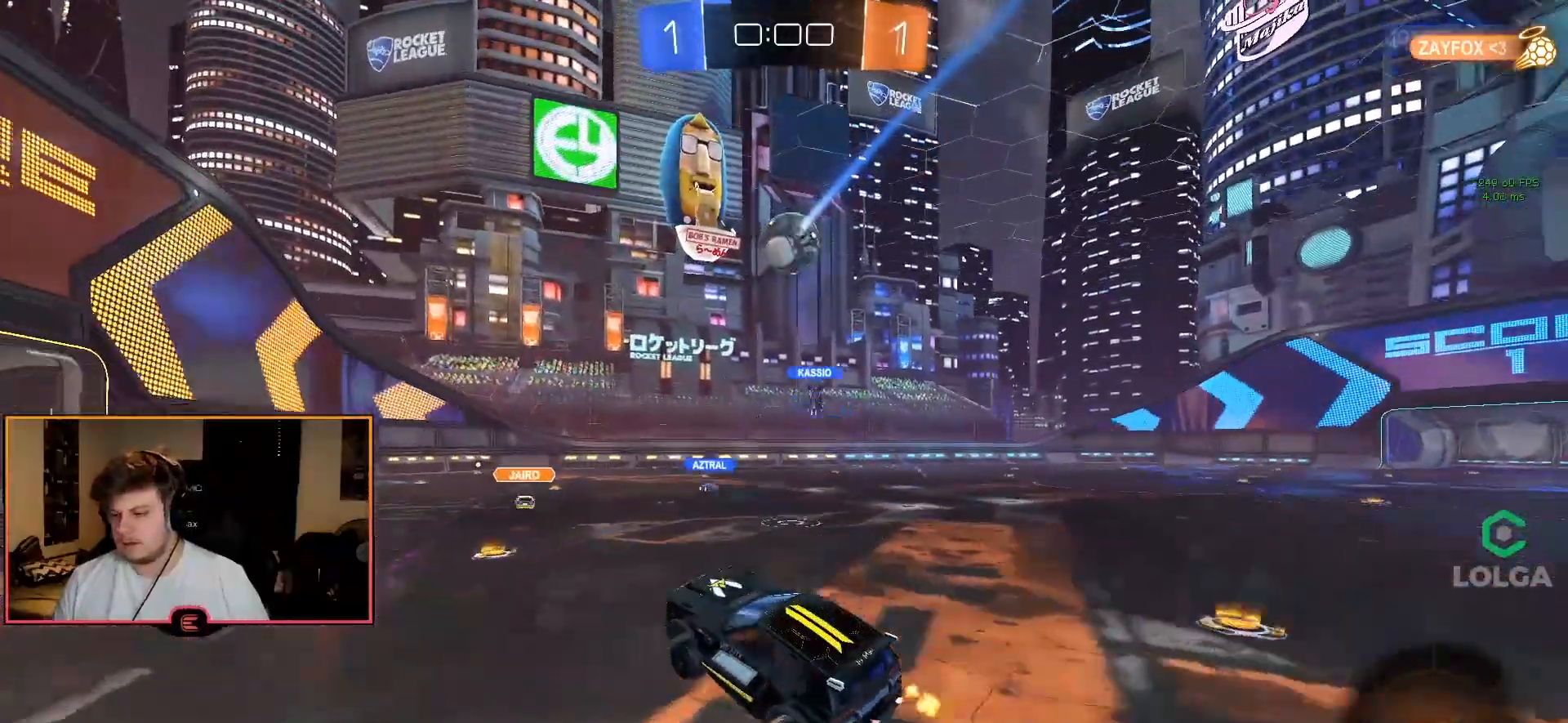
{"buttons": ["R1"], "left_stick": "right", "right_stick": "center", "events": [[117, "left_stick", "right"], [183, "left_stick", "center"], [417, "left_stick", "right"]]}
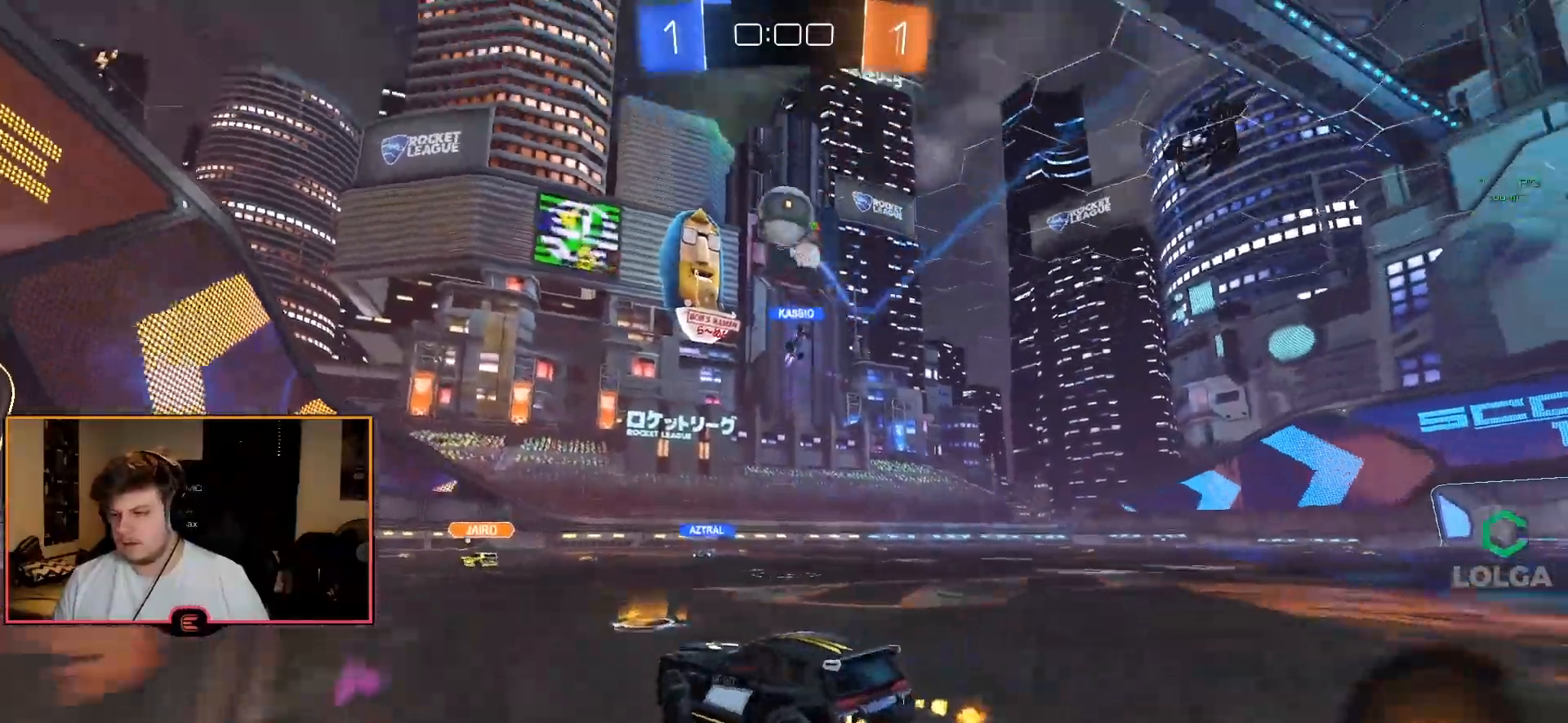
{"buttons": ["SQUARE", "R1"], "left_stick": "down-right", "right_stick": "center", "events": [[67, "SQUARE", "down"], [67, "left_stick", "down-right"], [167, "SQUARE", "up"], [500, "SQUARE", "down"]]}
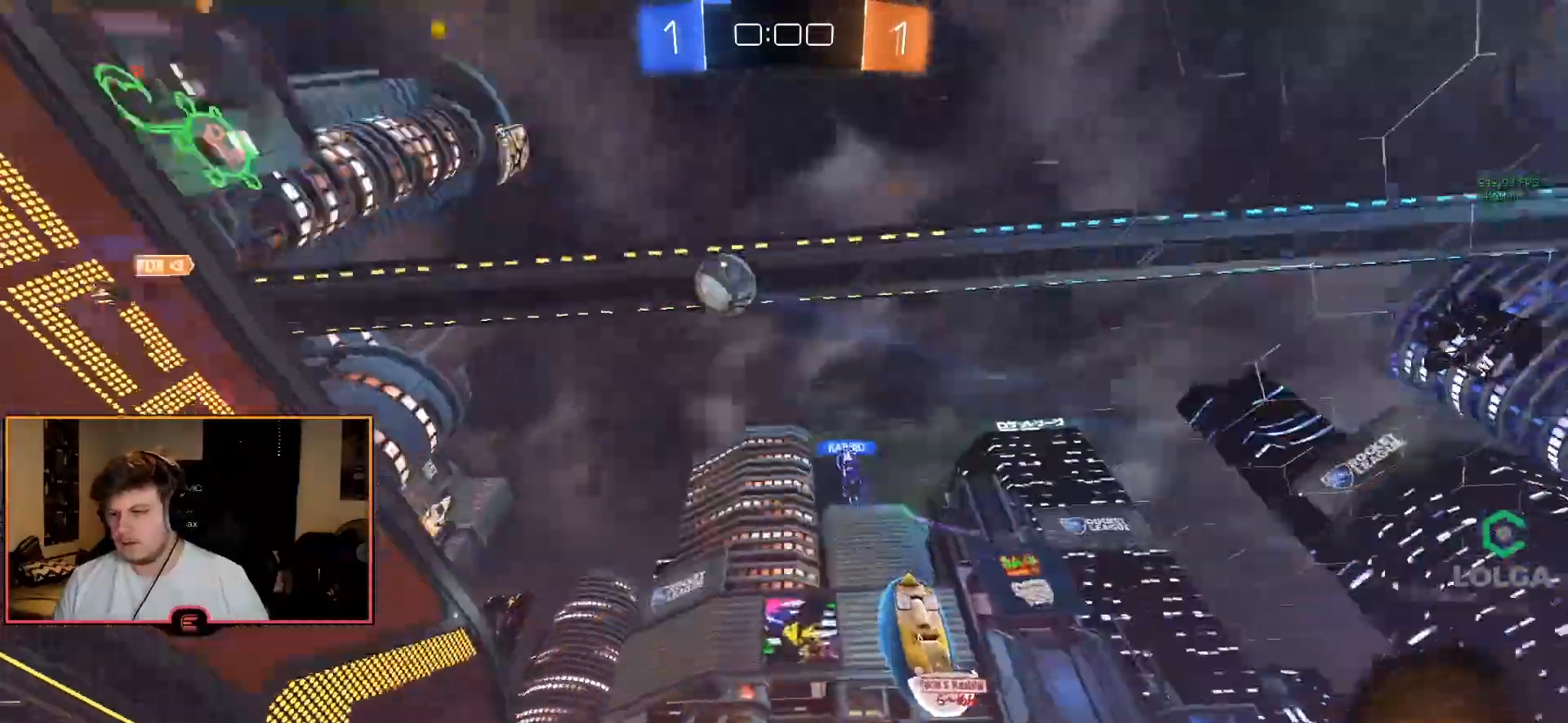
{"buttons": ["R1"], "left_stick": "center", "right_stick": "center", "events": [[117, "SQUARE", "up"], [167, "left_stick", "center"]]}
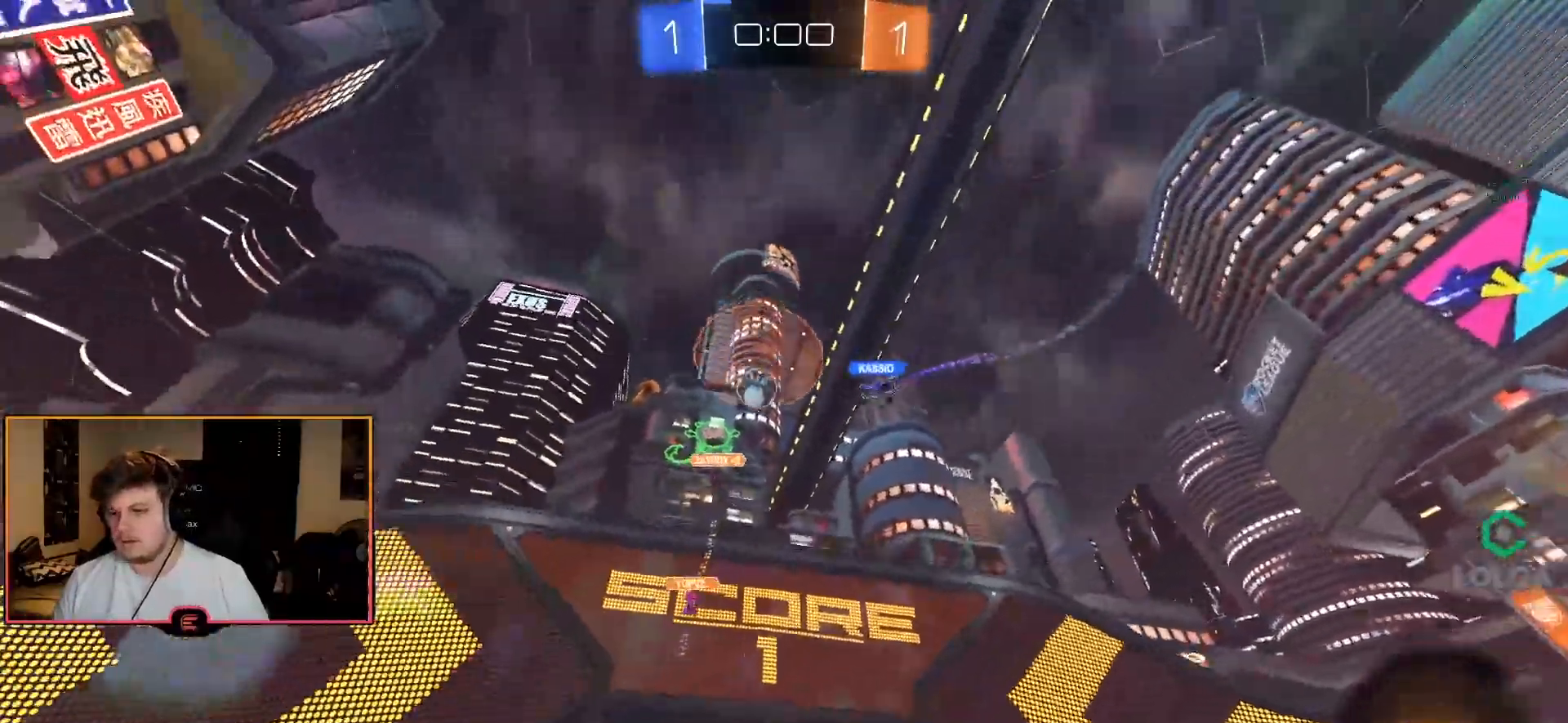
{"buttons": ["R1"], "left_stick": "right", "right_stick": "center", "events": [[500, "left_stick", "right"]]}
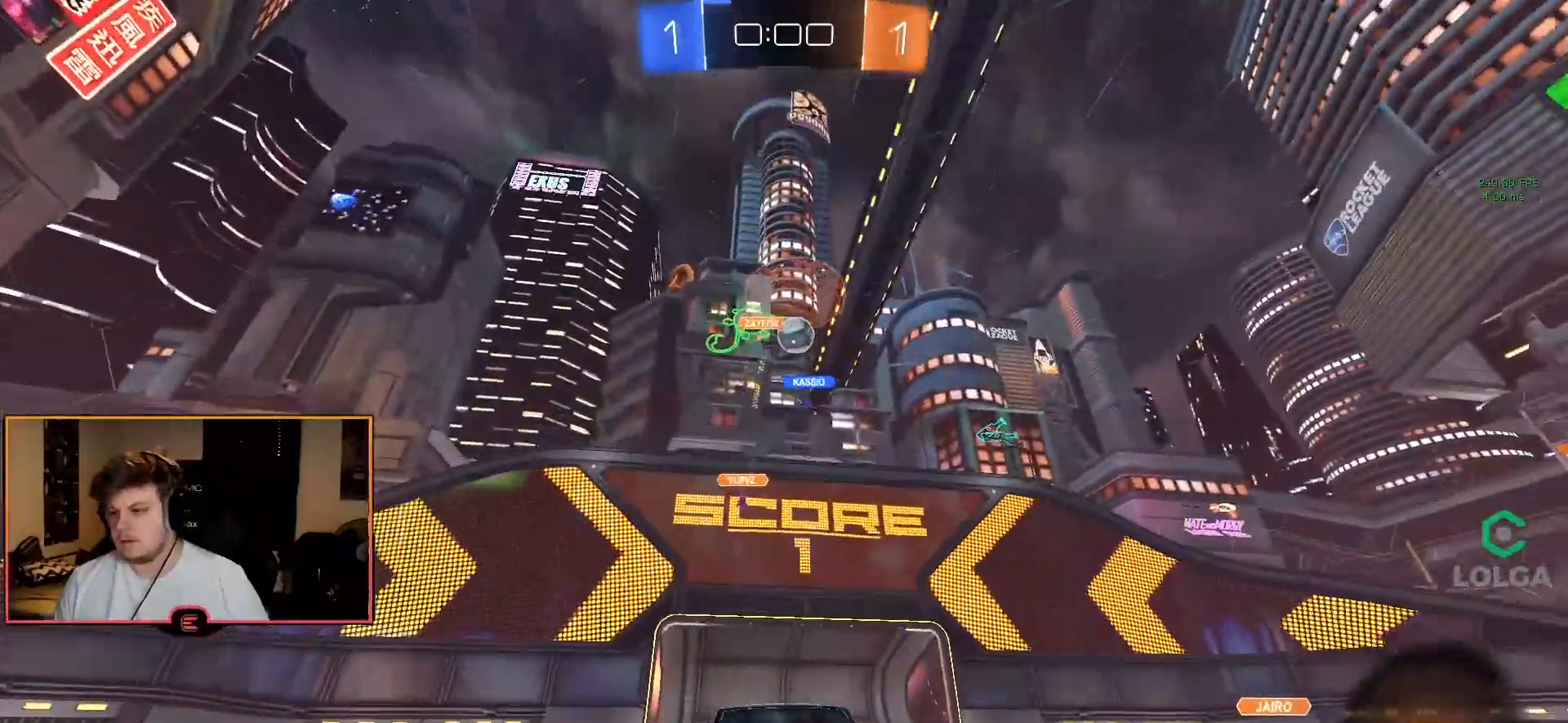
{"buttons": ["CIRCLE", "R1"], "left_stick": "center", "right_stick": "center", "events": [[67, "left_stick", "center"], [150, "left_stick", "up-left"], [250, "left_stick", "center"], [267, "SQUARE", "down"], [300, "SQUARE", "up"], [333, "left_stick", "up-left"], [417, "left_stick", "center"], [483, "CIRCLE", "down"]]}
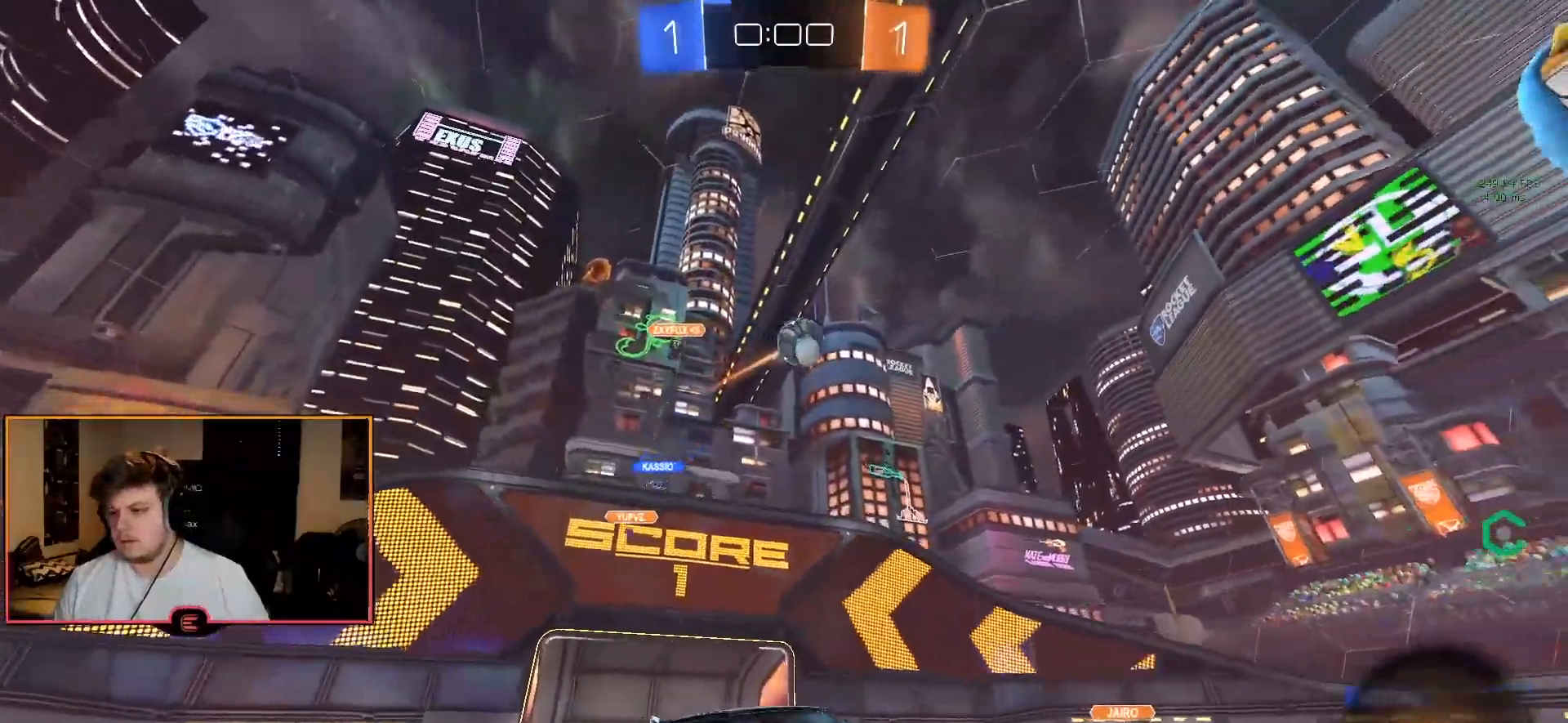
{"buttons": ["R1"], "left_stick": "center", "right_stick": "center", "events": [[33, "left_stick", "left"], [50, "CIRCLE", "up"], [133, "left_stick", "center"], [267, "left_stick", "left"], [367, "left_stick", "center"]]}
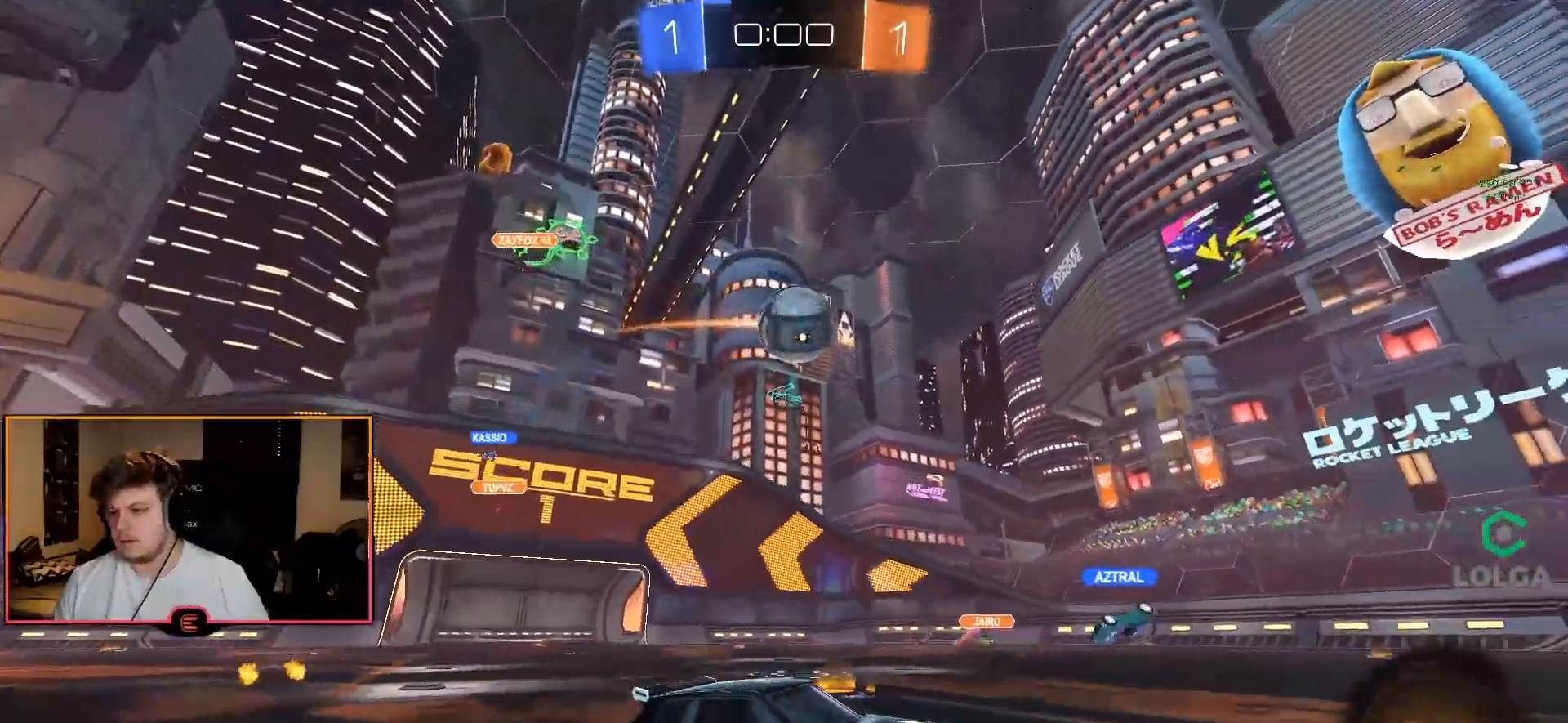
{"buttons": ["R1"], "left_stick": "center", "right_stick": "center", "events": [[50, "left_stick", "right"], [133, "left_stick", "center"], [300, "left_stick", "right"], [433, "left_stick", "center"]]}
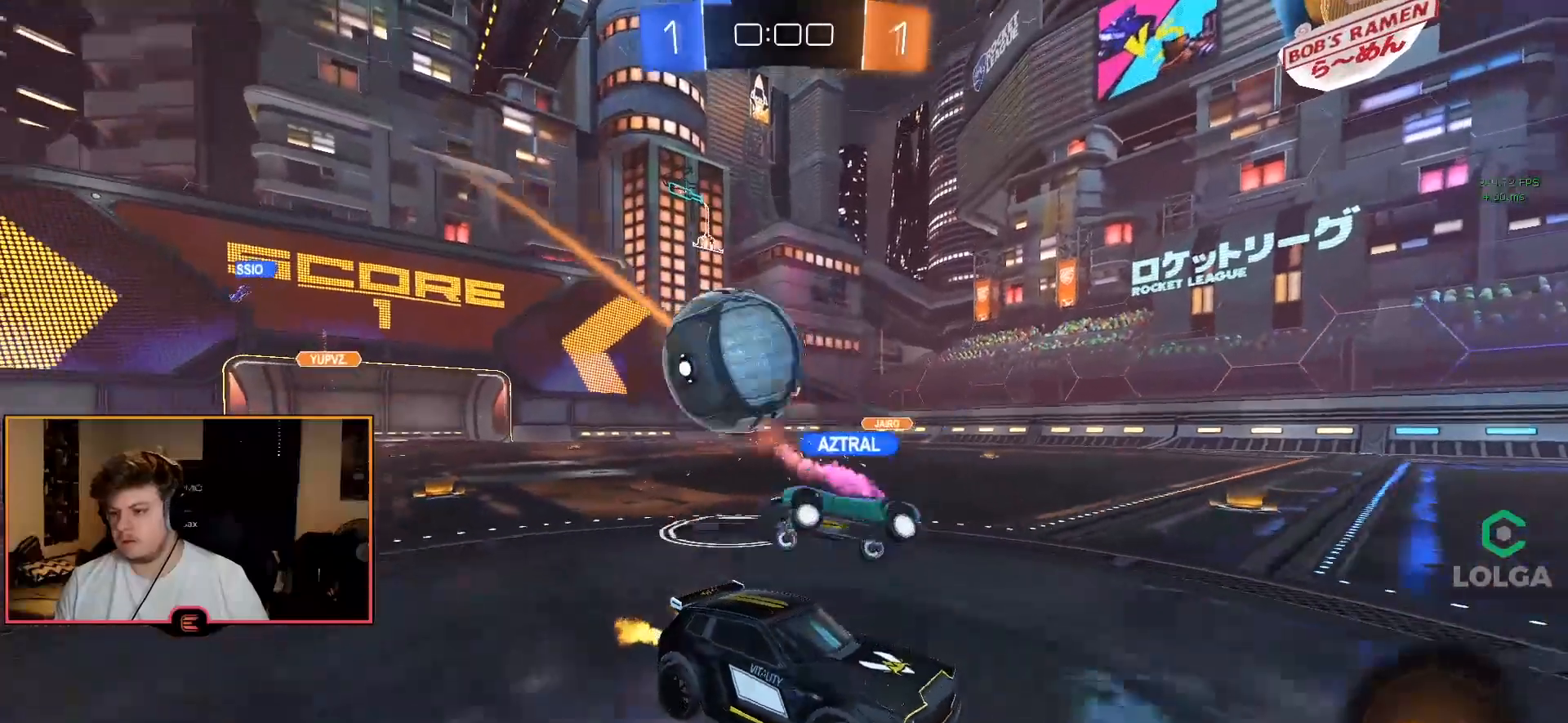
{"buttons": ["R1"], "left_stick": "left", "right_stick": "center", "events": [[50, "left_stick", "right"], [267, "left_stick", "center"], [500, "left_stick", "left"]]}
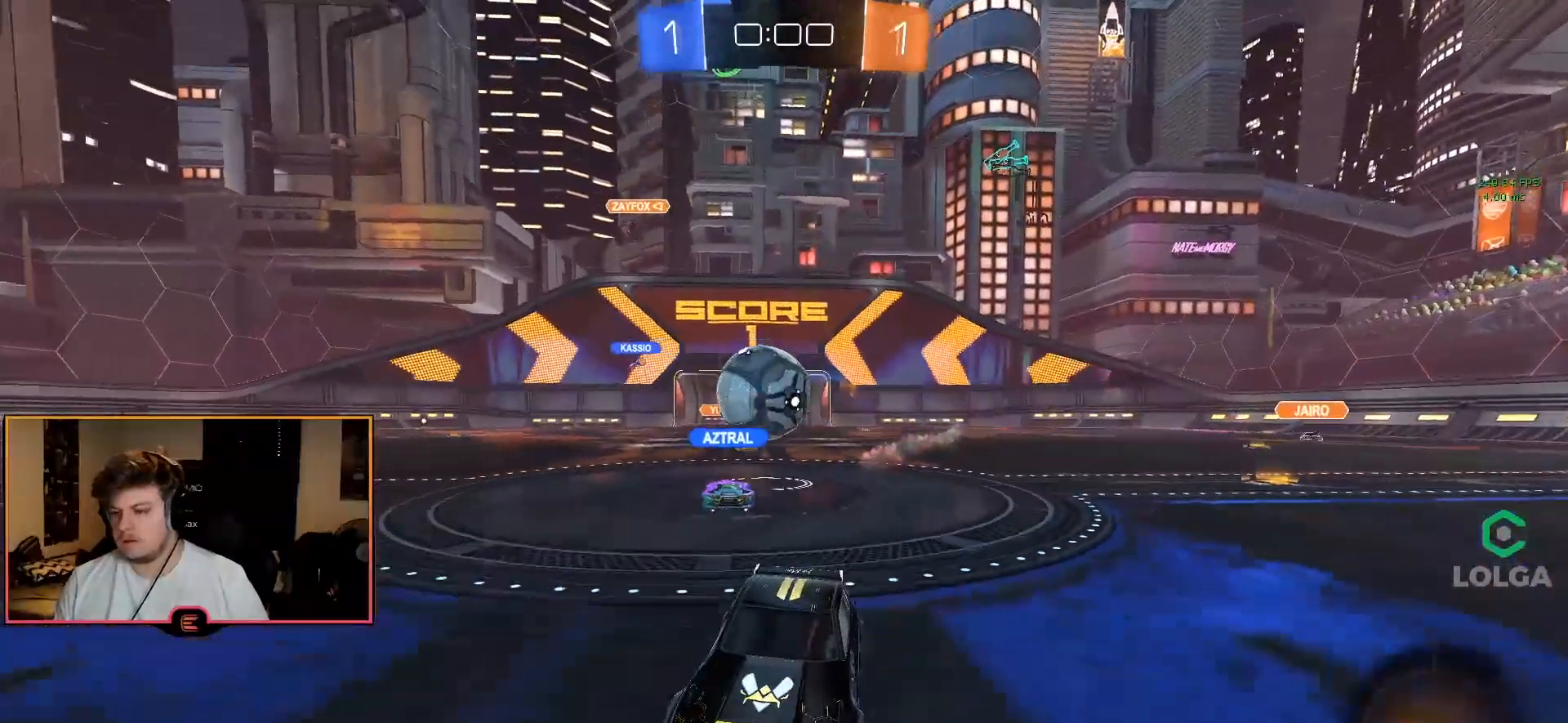
{"buttons": ["R1"], "left_stick": "right", "right_stick": "center", "events": [[67, "left_stick", "center"], [150, "left_stick", "right"], [167, "SQUARE", "down"], [350, "SQUARE", "up"]]}
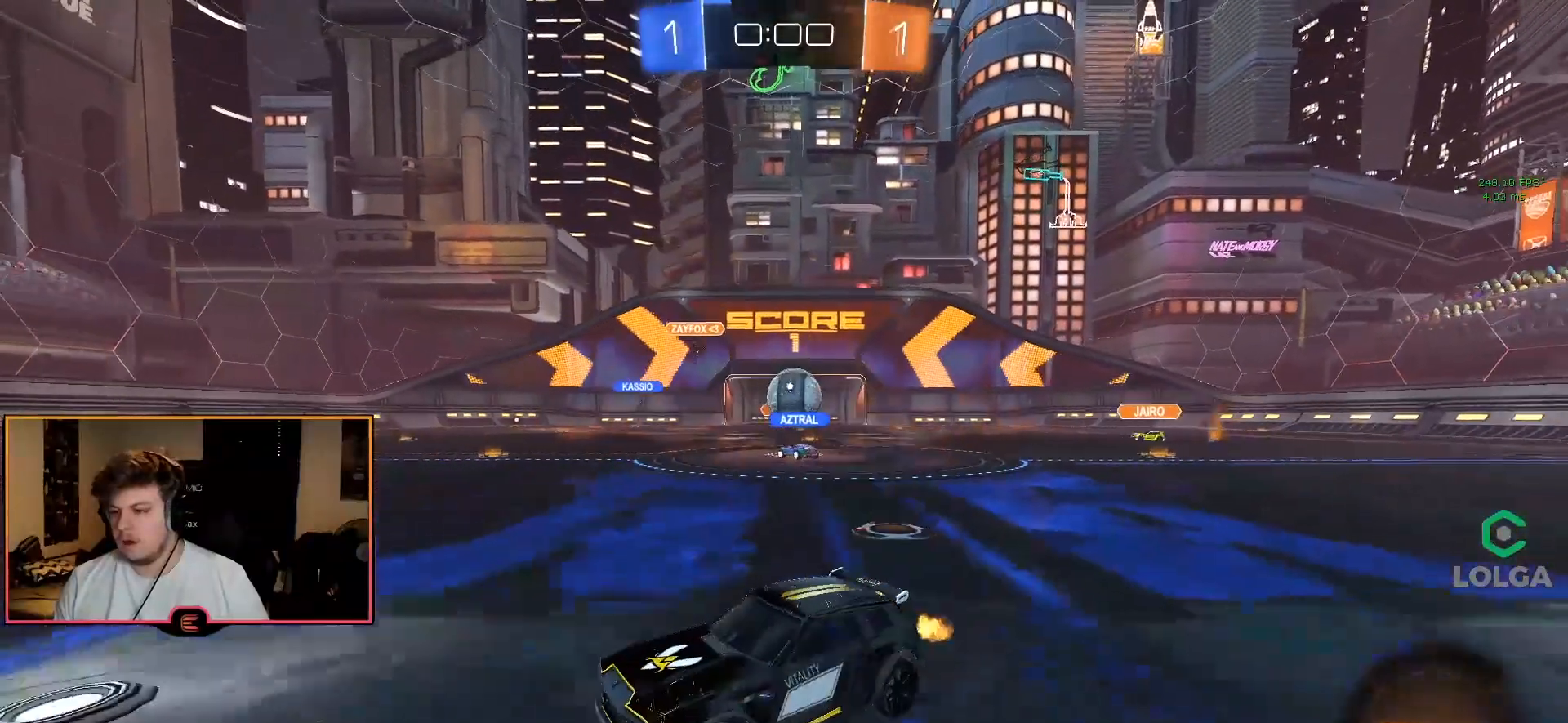
{"buttons": ["R1"], "left_stick": "right", "right_stick": "center", "events": []}
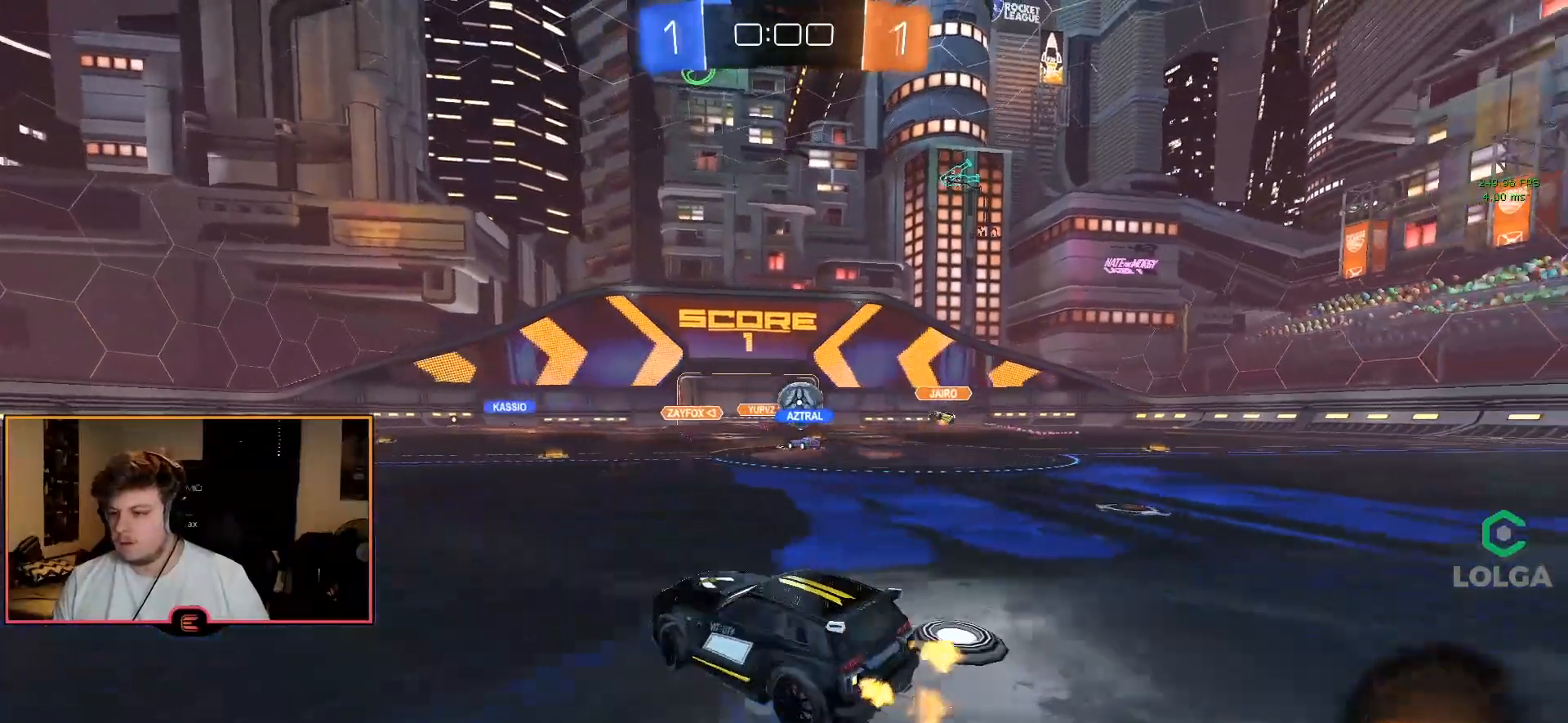
{"buttons": ["R1"], "left_stick": "center", "right_stick": "center", "events": [[133, "left_stick", "center"]]}
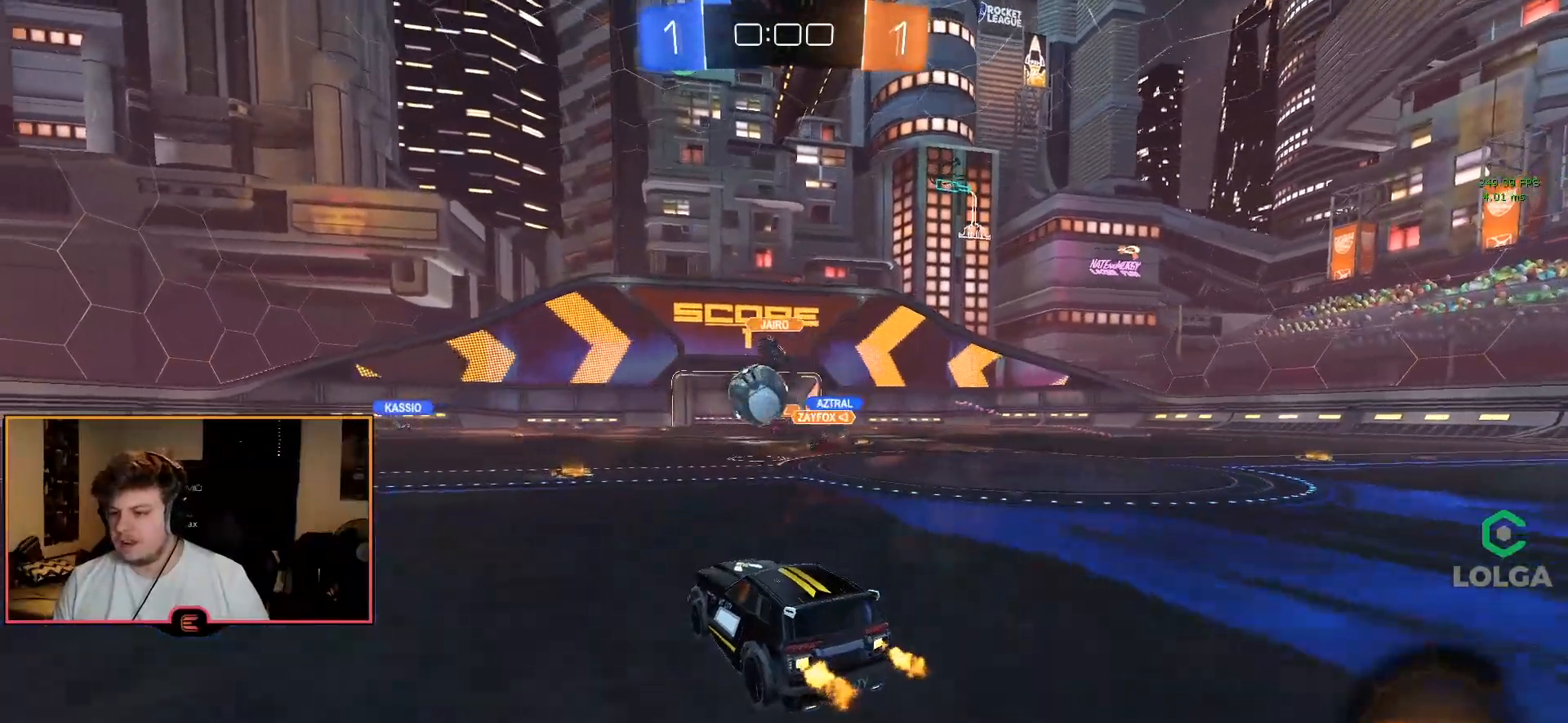
{"buttons": [], "left_stick": "center", "right_stick": "center", "events": [[83, "left_stick", "left"], [167, "CIRCLE", "down"], [383, "CIRCLE", "up"], [433, "R1", "up"], [483, "left_stick", "center"]]}
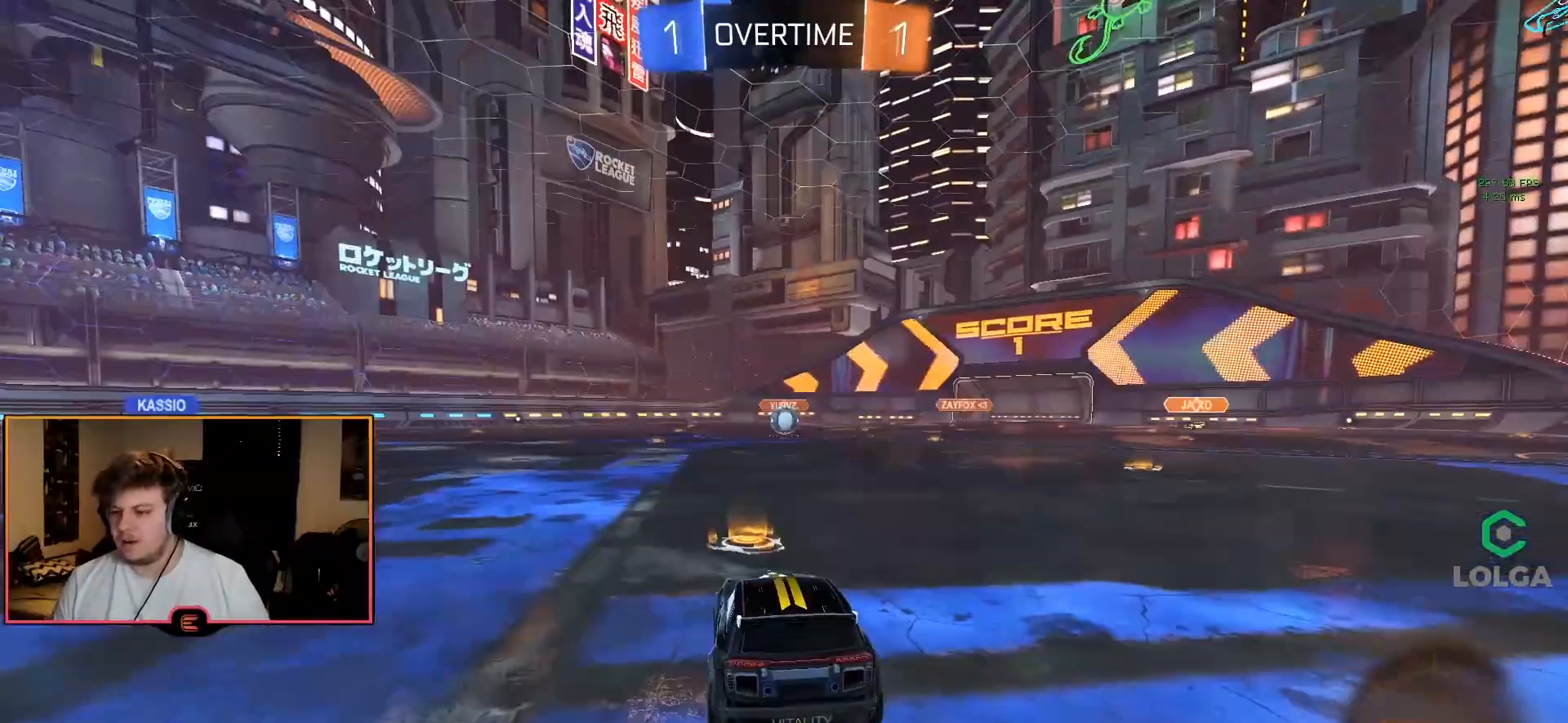
{"buttons": [], "left_stick": "center", "right_stick": "center", "events": []}
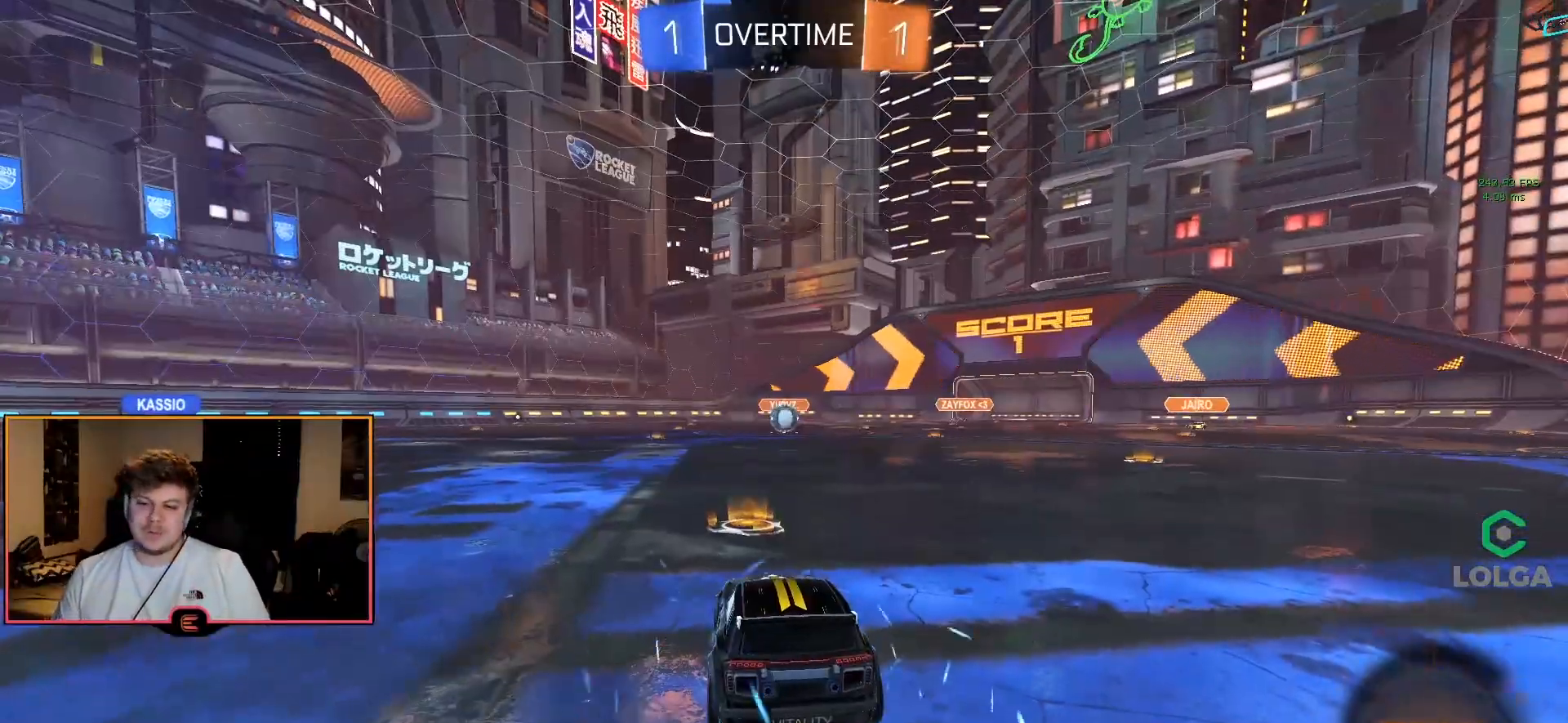
{"buttons": [], "left_stick": "center", "right_stick": "center", "events": []}
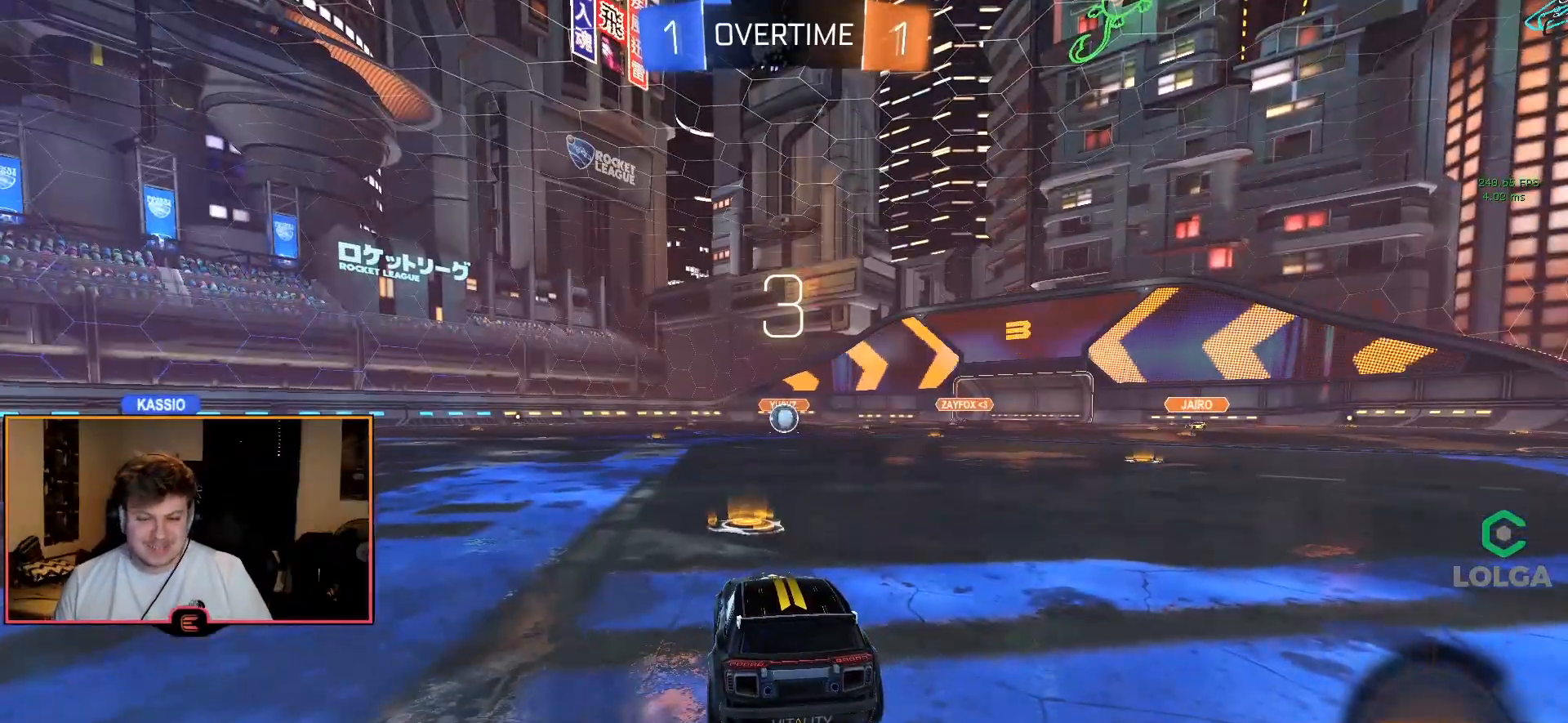
{"buttons": [], "left_stick": "center", "right_stick": "center", "events": []}
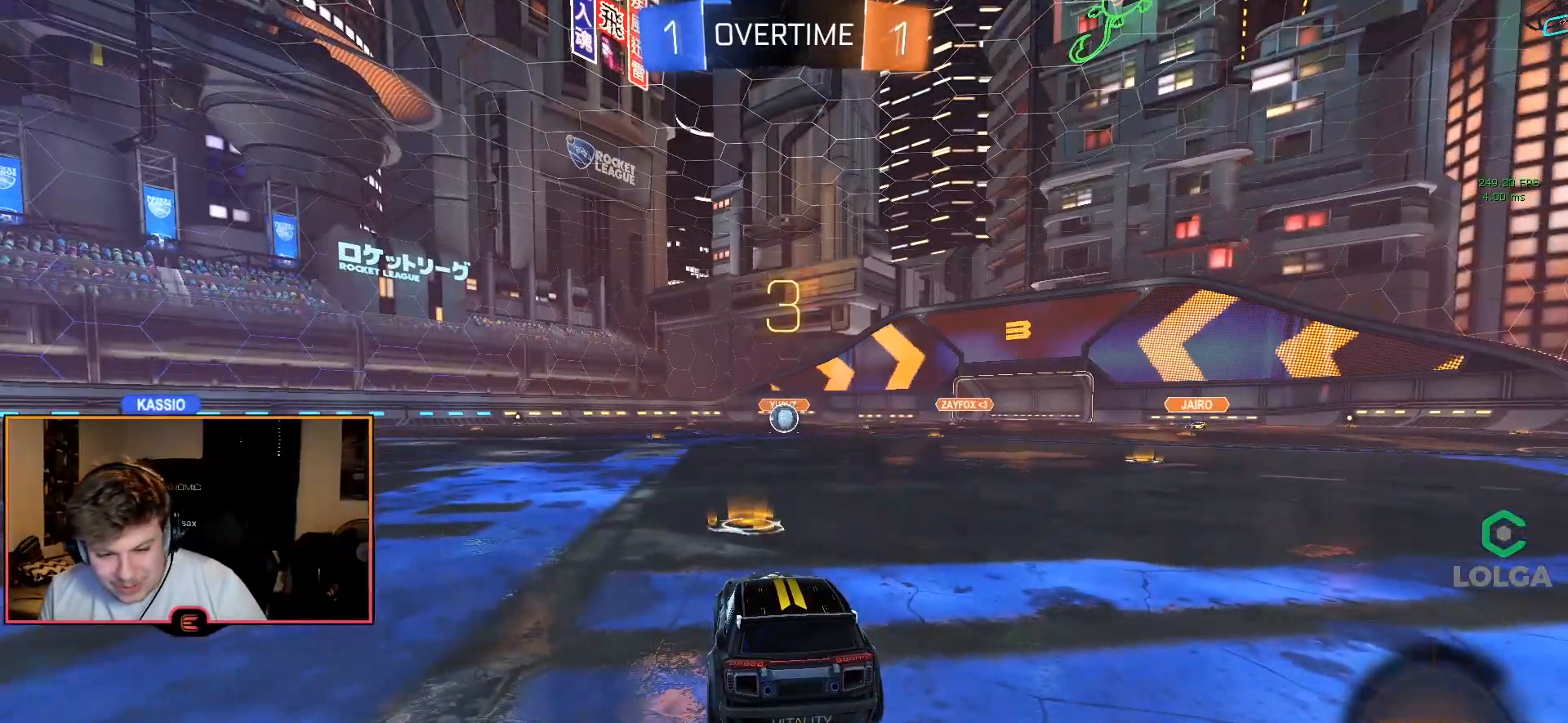
{"buttons": [], "left_stick": "center", "right_stick": "center", "events": []}
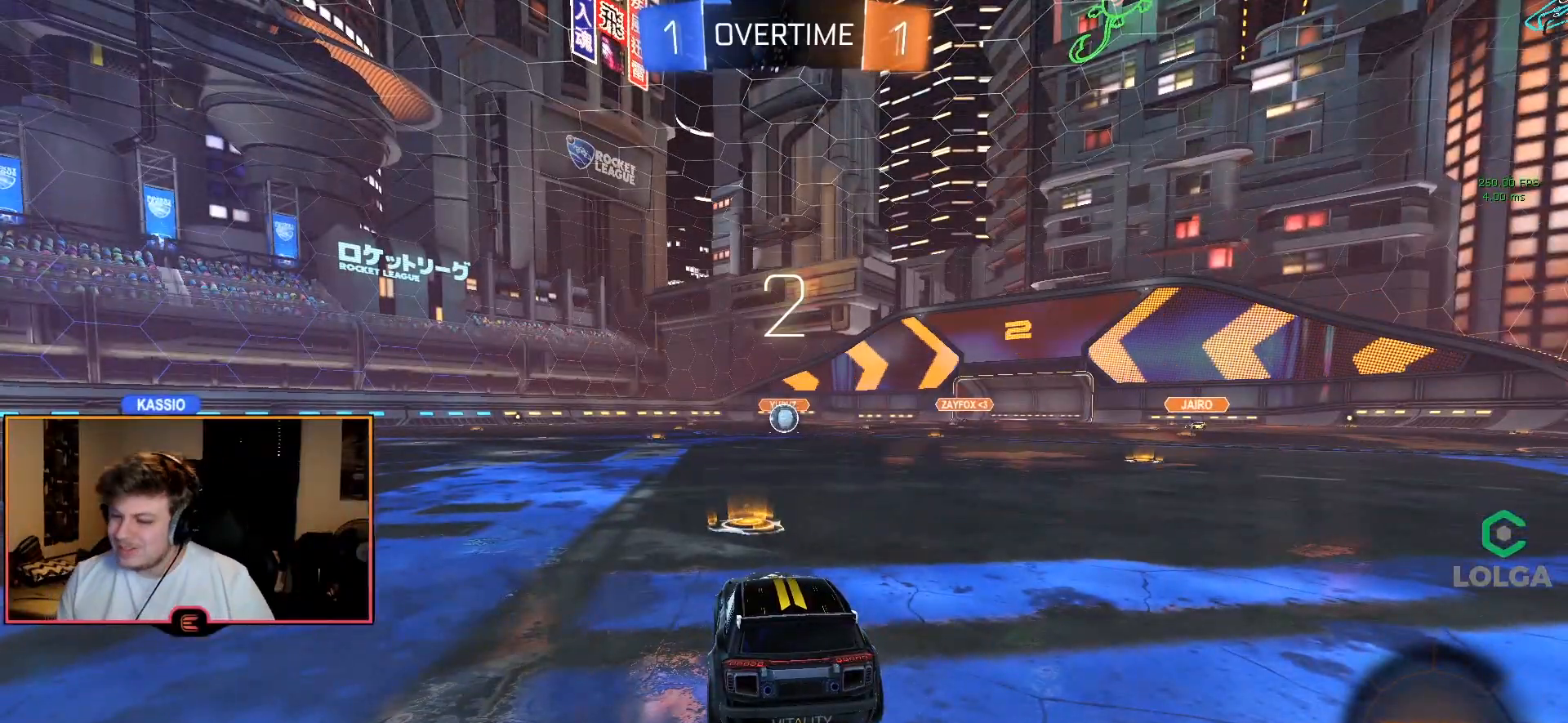
{"buttons": ["L1"], "left_stick": "up-left", "right_stick": "center", "events": [[183, "L1", "down"], [317, "left_stick", "up-left"]]}
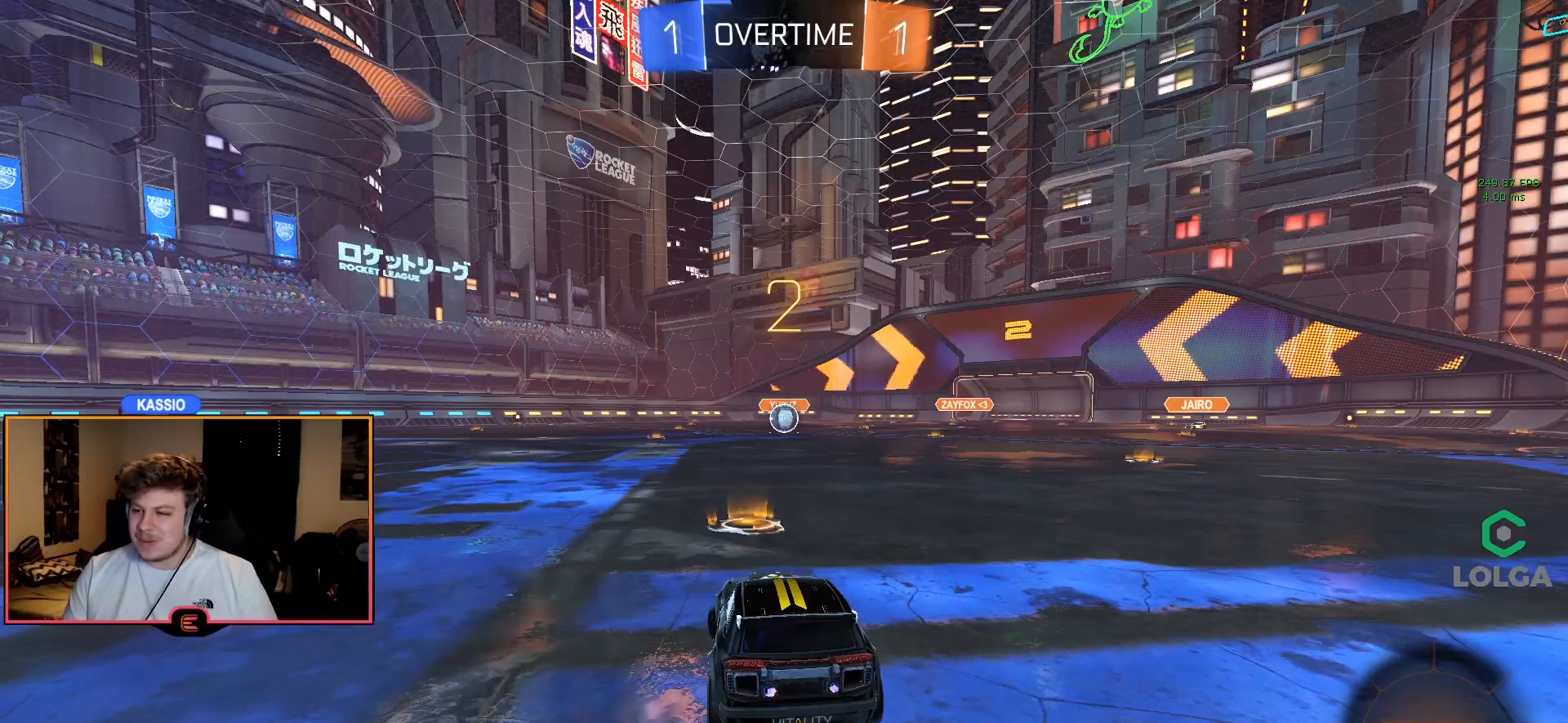
{"buttons": ["L1", "R3"], "left_stick": "up-left", "right_stick": "center", "events": [[83, "R3", "down"]]}
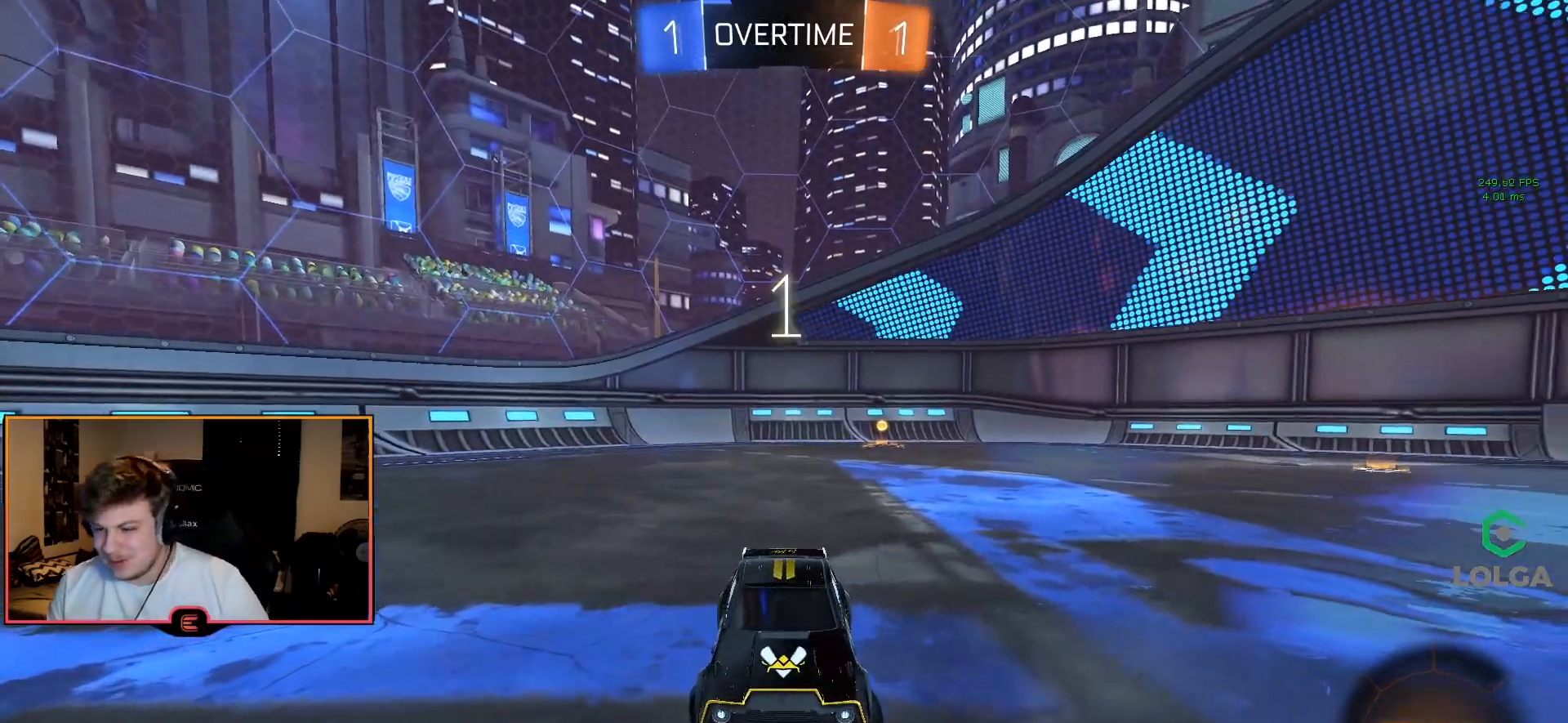
{"buttons": ["L1", "R3"], "left_stick": "up-left", "right_stick": "center", "events": []}
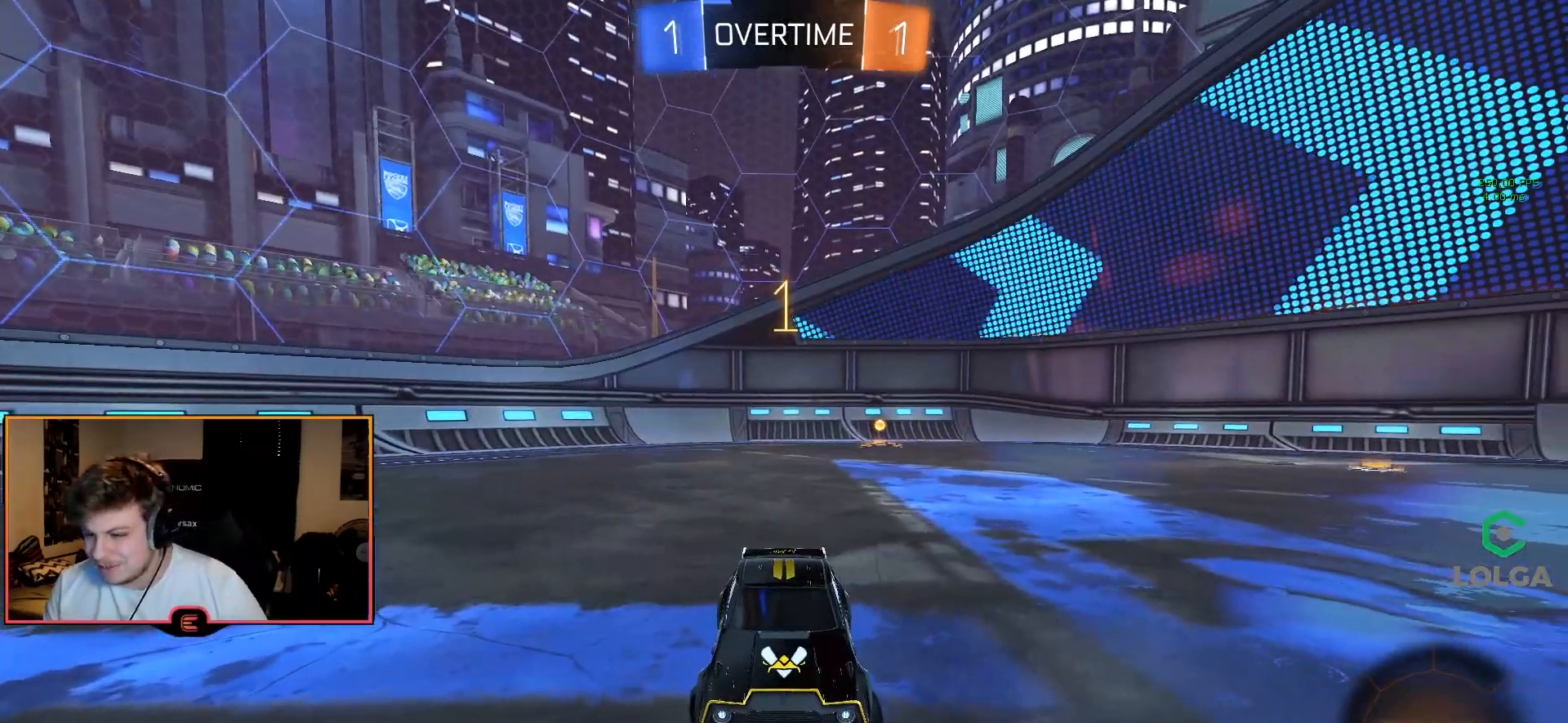
{"buttons": ["L1"], "left_stick": "center", "right_stick": "center", "events": [[450, "left_stick", "center"], [467, "R3", "up"]]}
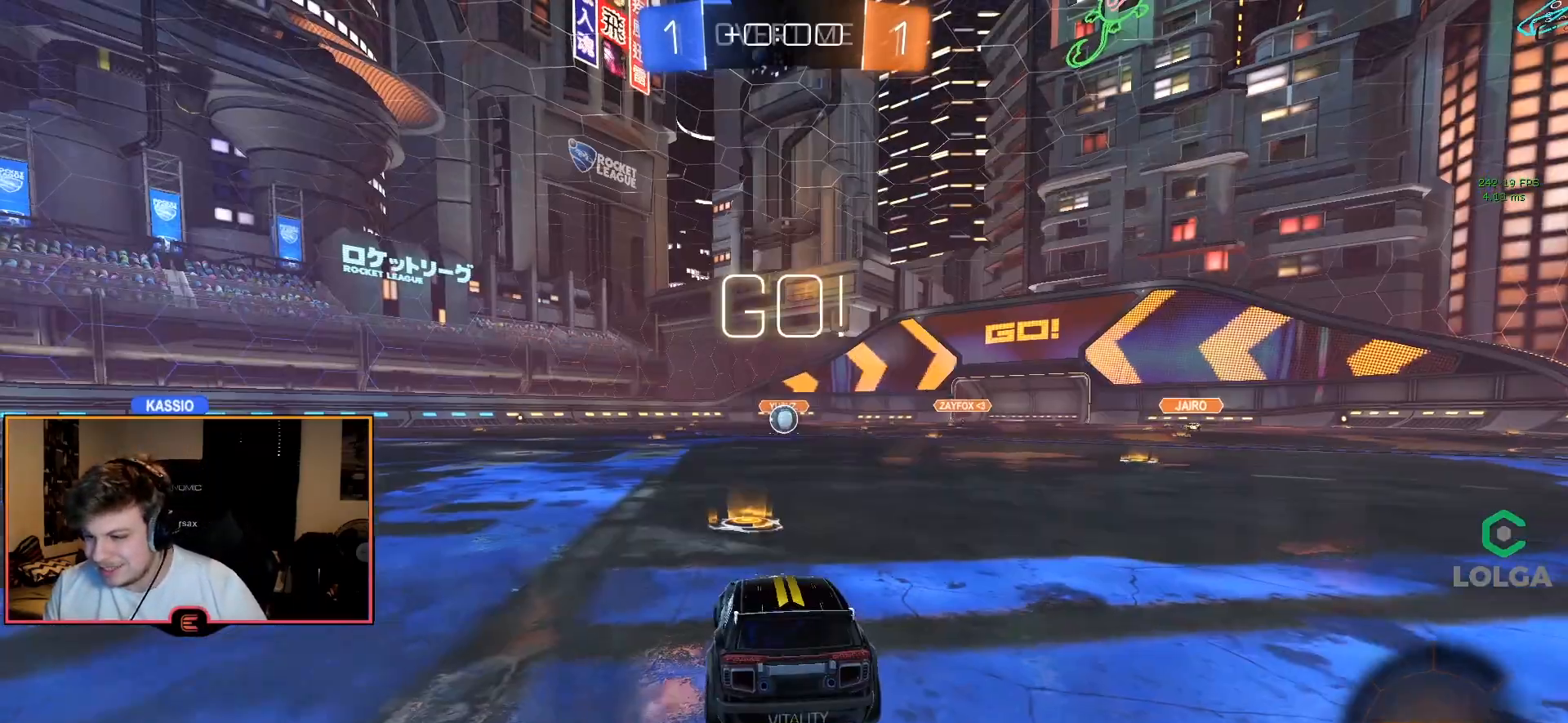
{"buttons": ["L1"], "left_stick": "down", "right_stick": "center", "events": [[217, "left_stick", "left"], [267, "left_stick", "center"], [417, "CROSS", "down"], [417, "left_stick", "down"], [500, "CROSS", "up"]]}
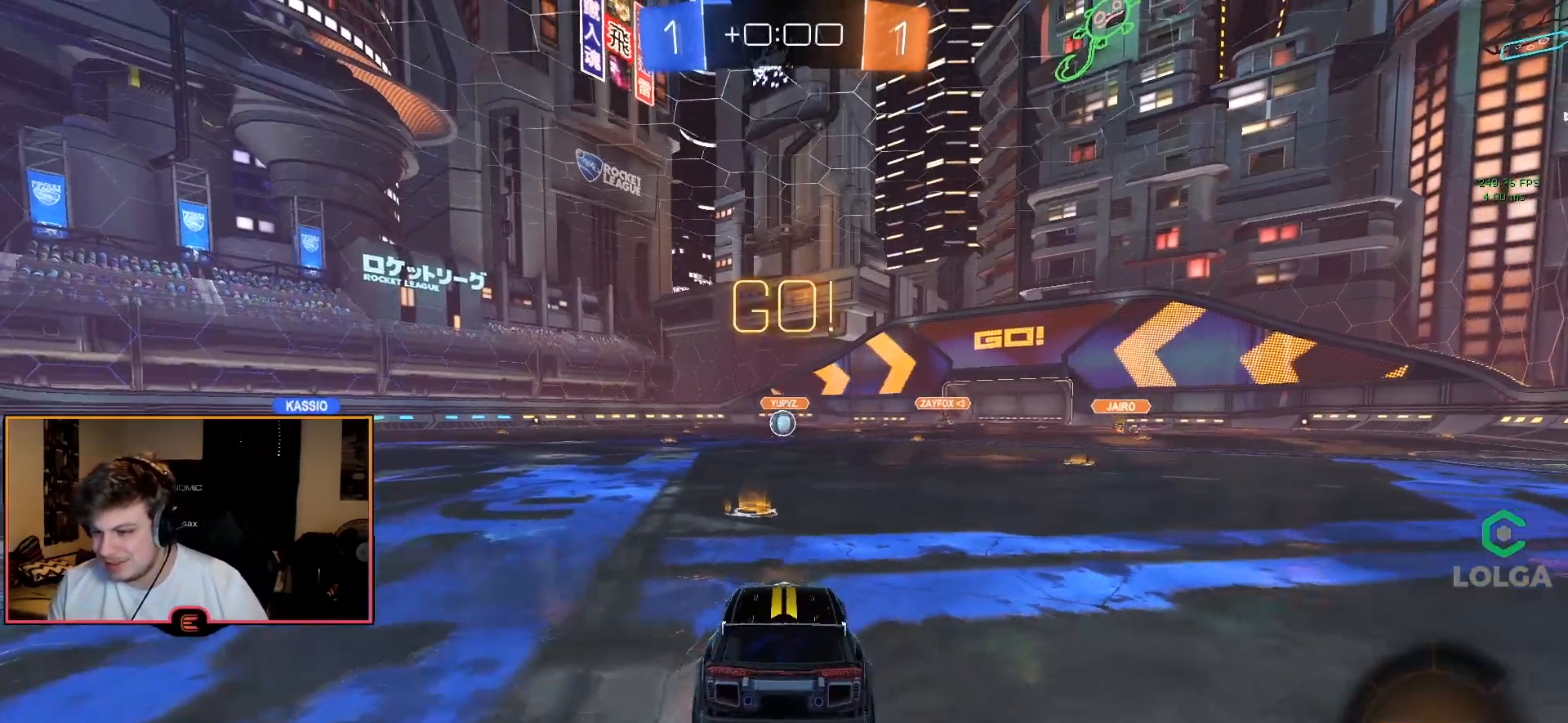
{"buttons": ["L2", "R1"], "left_stick": "up", "right_stick": "center", "events": [[33, "CROSS", "down"], [167, "CROSS", "up"], [217, "left_stick", "center"], [233, "L1", "up"], [333, "left_stick", "up"], [400, "L2", "down"], [400, "R1", "down"]]}
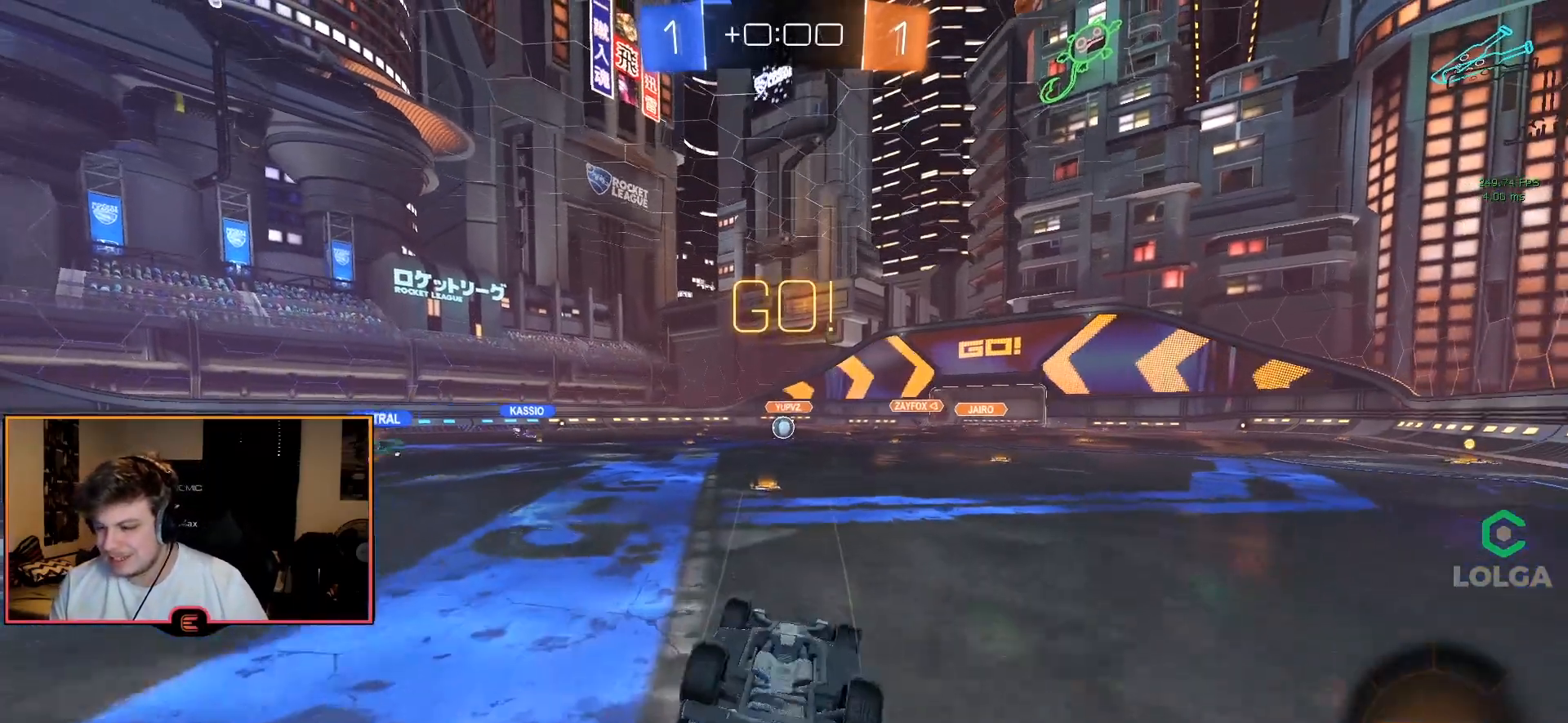
{"buttons": ["R1"], "left_stick": "center", "right_stick": "center", "events": [[333, "L2", "up"], [383, "left_stick", "center"]]}
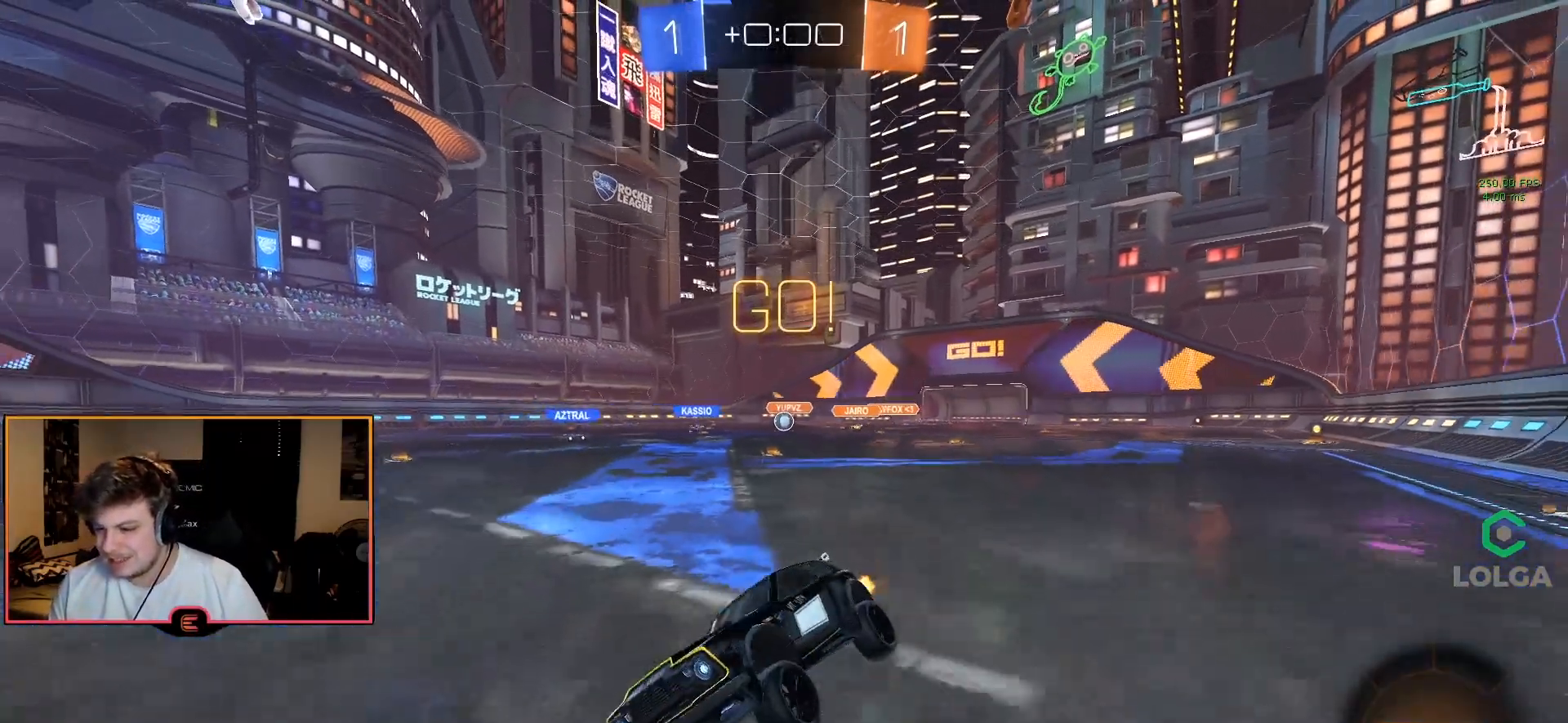
{"buttons": ["R1"], "left_stick": "right", "right_stick": "center", "events": [[67, "left_stick", "right"], [167, "SQUARE", "down"], [333, "SQUARE", "up"]]}
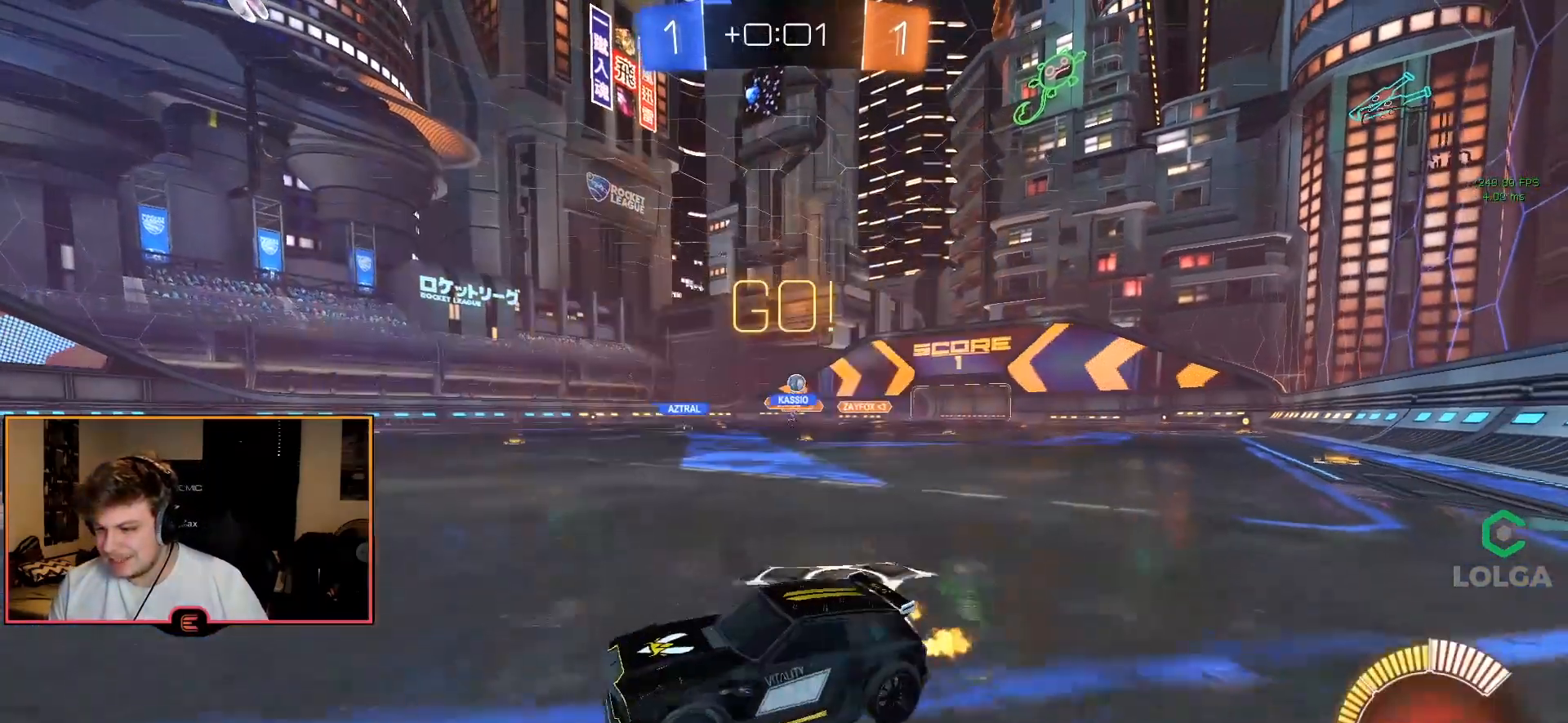
{"buttons": ["R1"], "left_stick": "right", "right_stick": "center", "events": []}